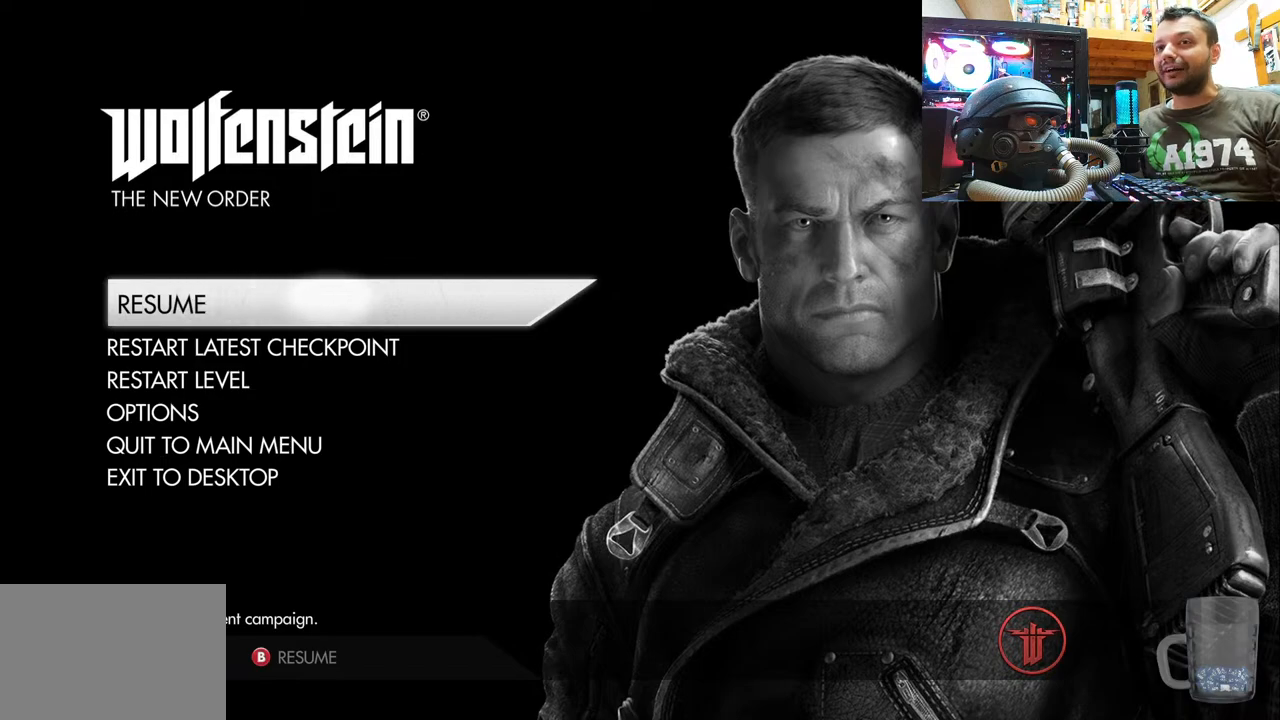
Gameplay with a controller (PlayStation layout); each line is a JSON object with the inputs held at the frame after it. "events" lists button and stick changes between this image and that frame as [ms after this image, input, new state], when the widget could be followed in between. Not read: TOUCHPAD.
{"buttons": [], "left_stick": "center", "right_stick": "center", "events": [[350, "CIRCLE", "down"], [467, "CIRCLE", "up"]]}
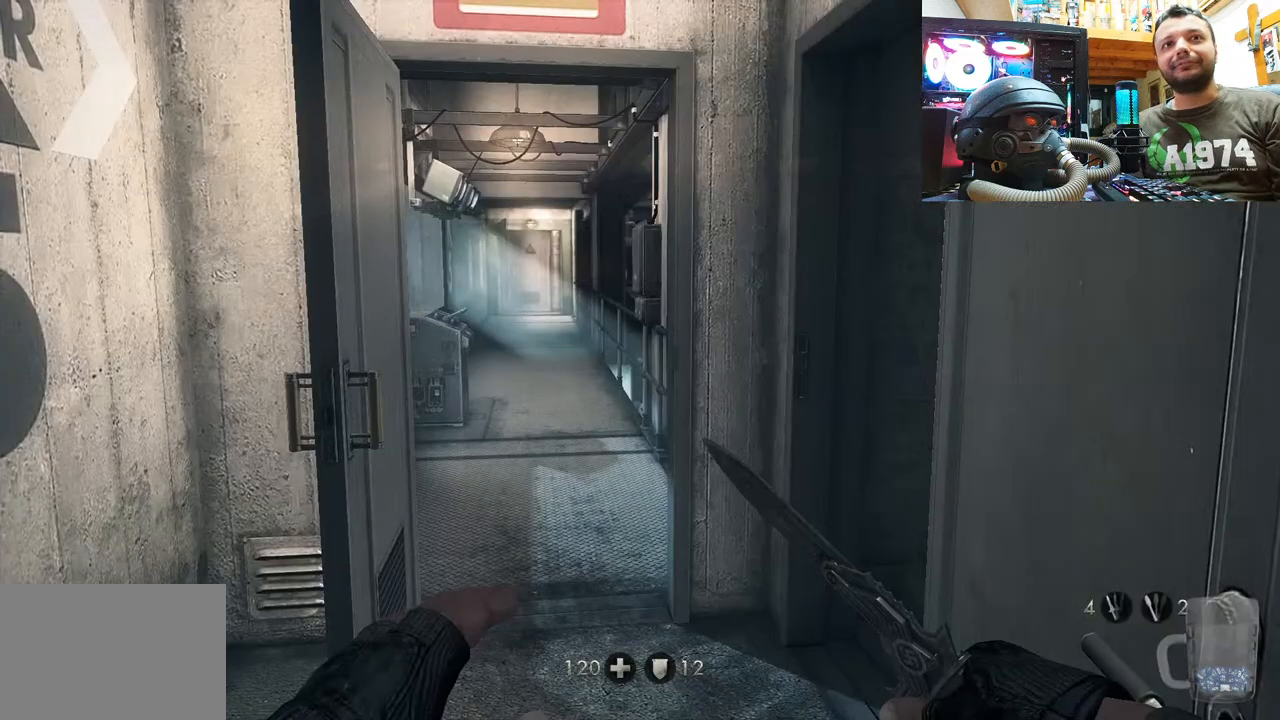
{"buttons": [], "left_stick": "center", "right_stick": "up-left", "events": [[250, "right_stick", "up-left"]]}
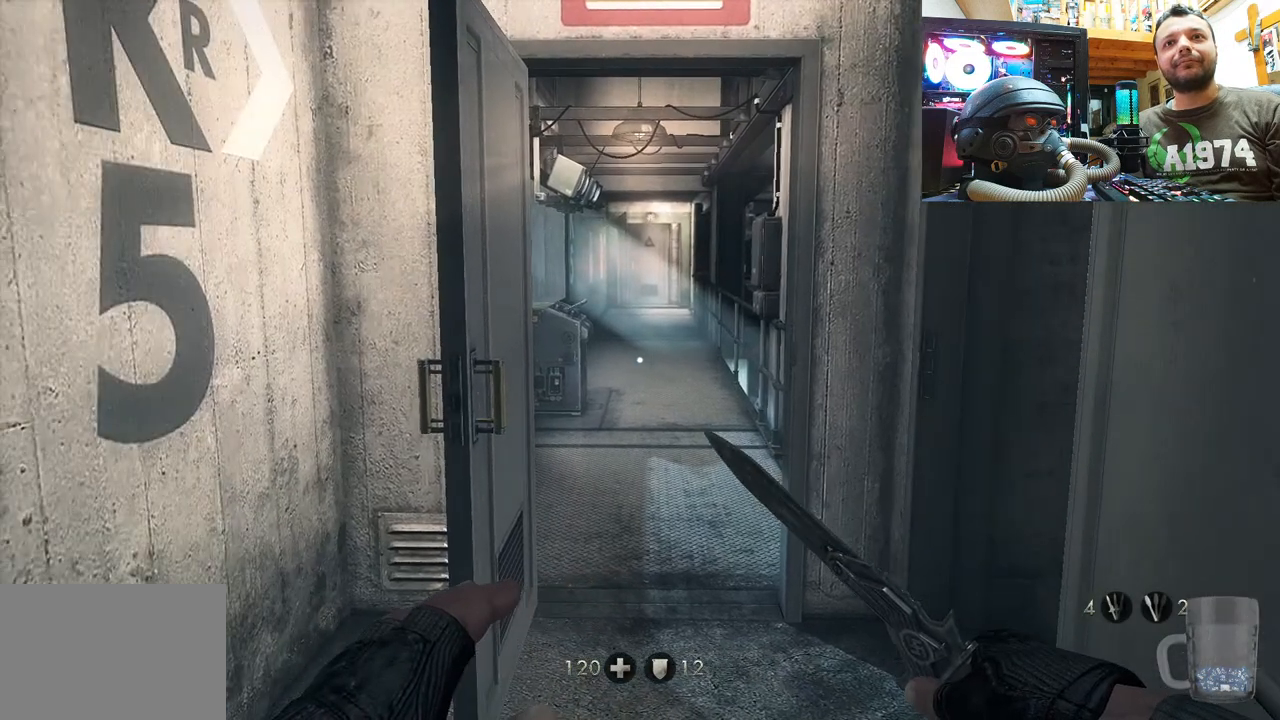
{"buttons": [], "left_stick": "center", "right_stick": "center", "events": [[83, "right_stick", "center"]]}
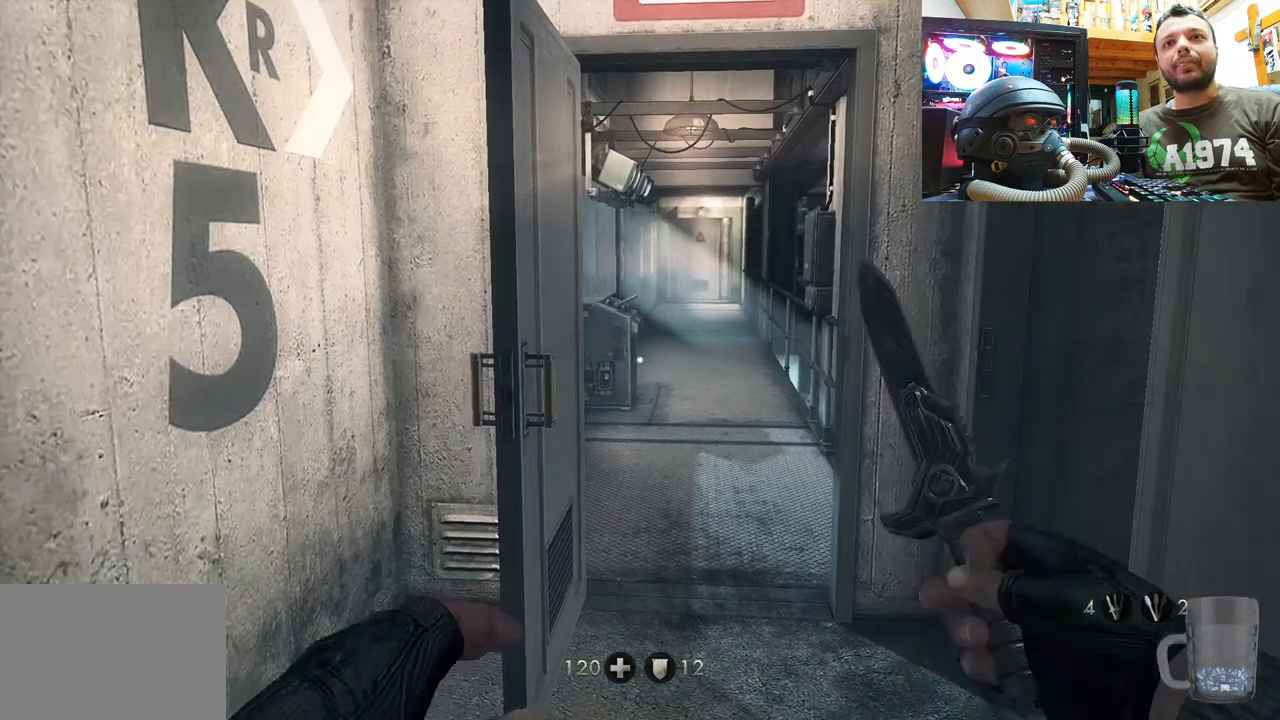
{"buttons": [], "left_stick": "up", "right_stick": "right", "events": [[183, "left_stick", "up-right"], [283, "right_stick", "right"], [367, "left_stick", "up"]]}
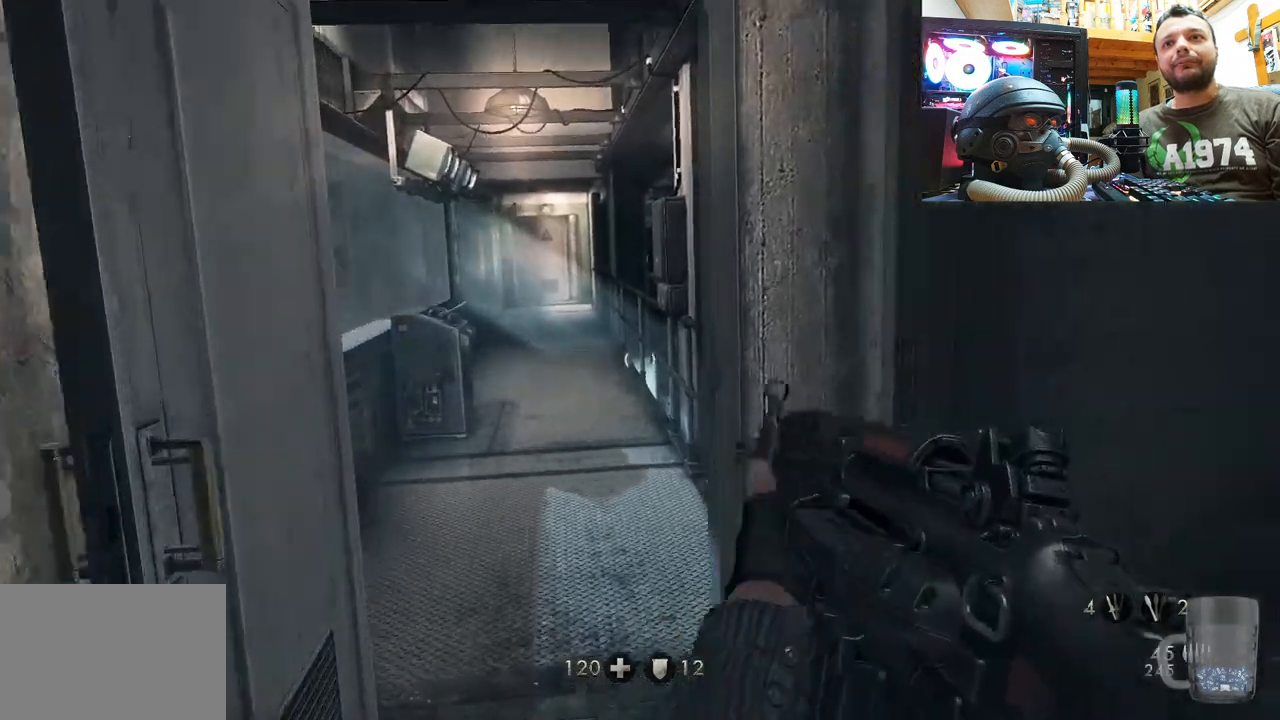
{"buttons": [], "left_stick": "center", "right_stick": "center", "events": [[67, "left_stick", "center"], [100, "right_stick", "center"], [317, "SELECT", "down"], [500, "SELECT", "up"]]}
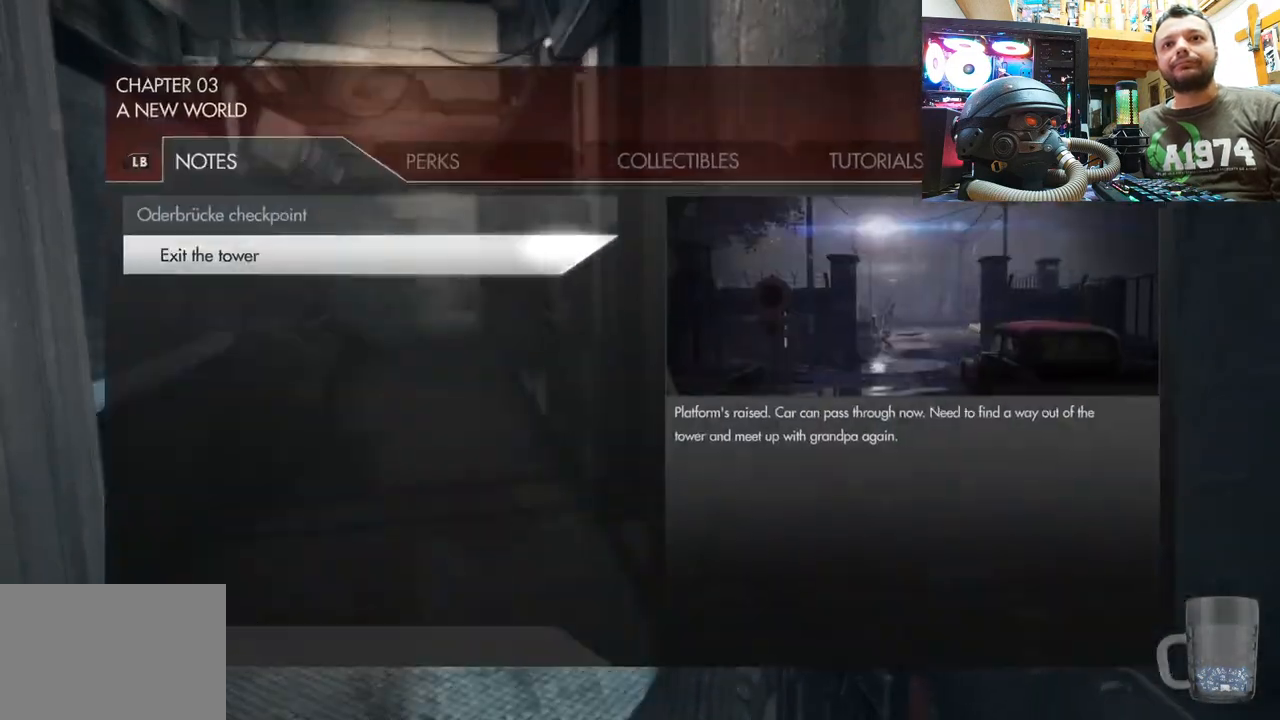
{"buttons": [], "left_stick": "center", "right_stick": "center", "events": []}
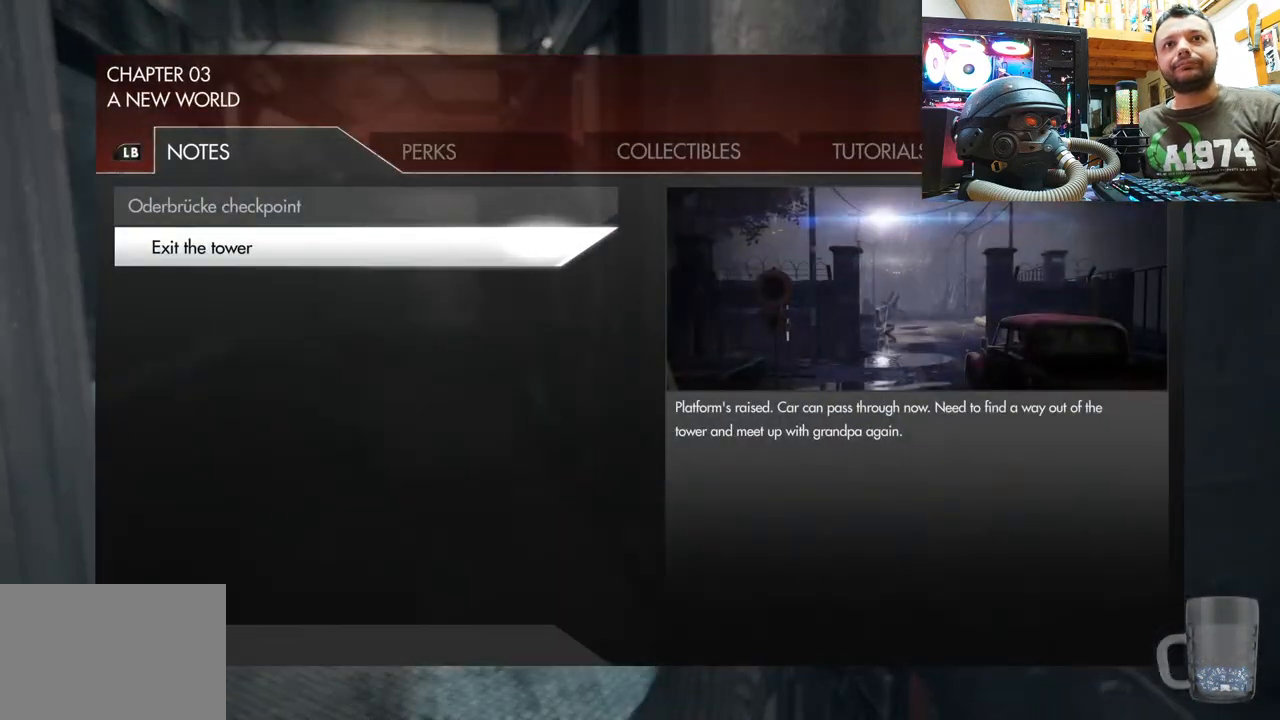
{"buttons": [], "left_stick": "center", "right_stick": "center", "events": [[100, "R1", "down"], [217, "R1", "up"]]}
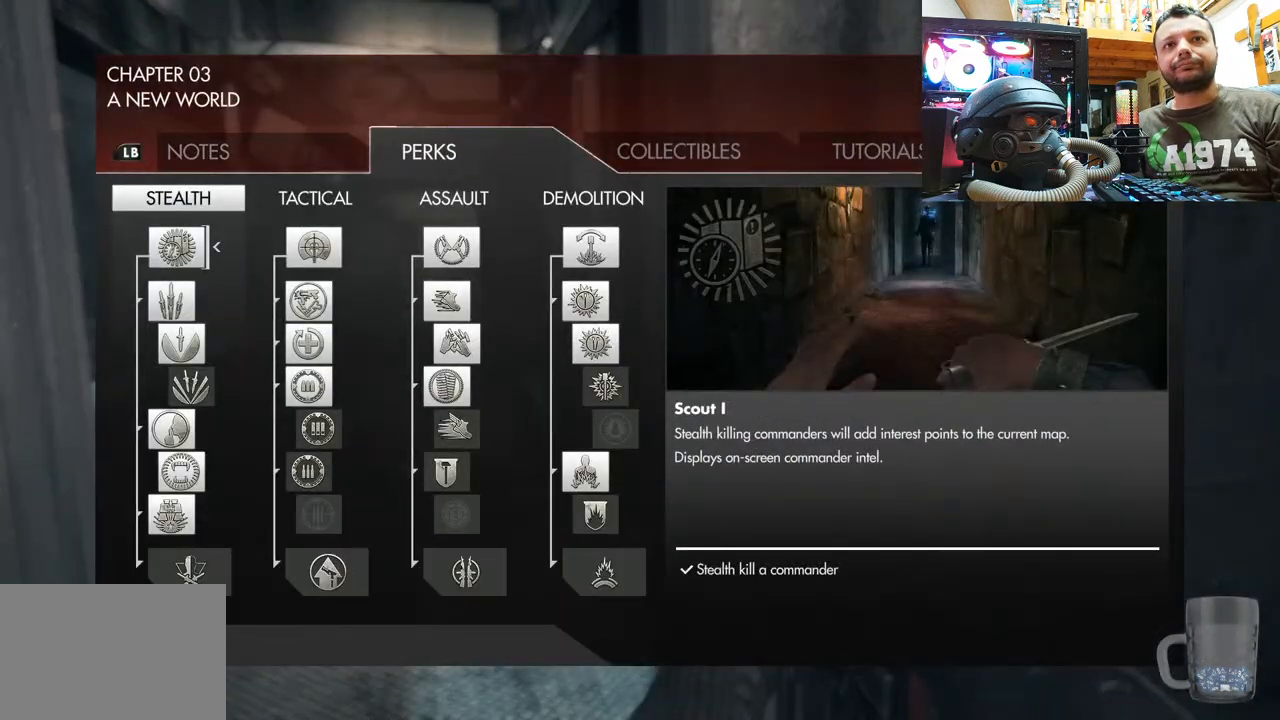
{"buttons": [], "left_stick": "center", "right_stick": "center", "events": [[317, "DPAD_DOWN", "down"], [450, "DPAD_DOWN", "up"]]}
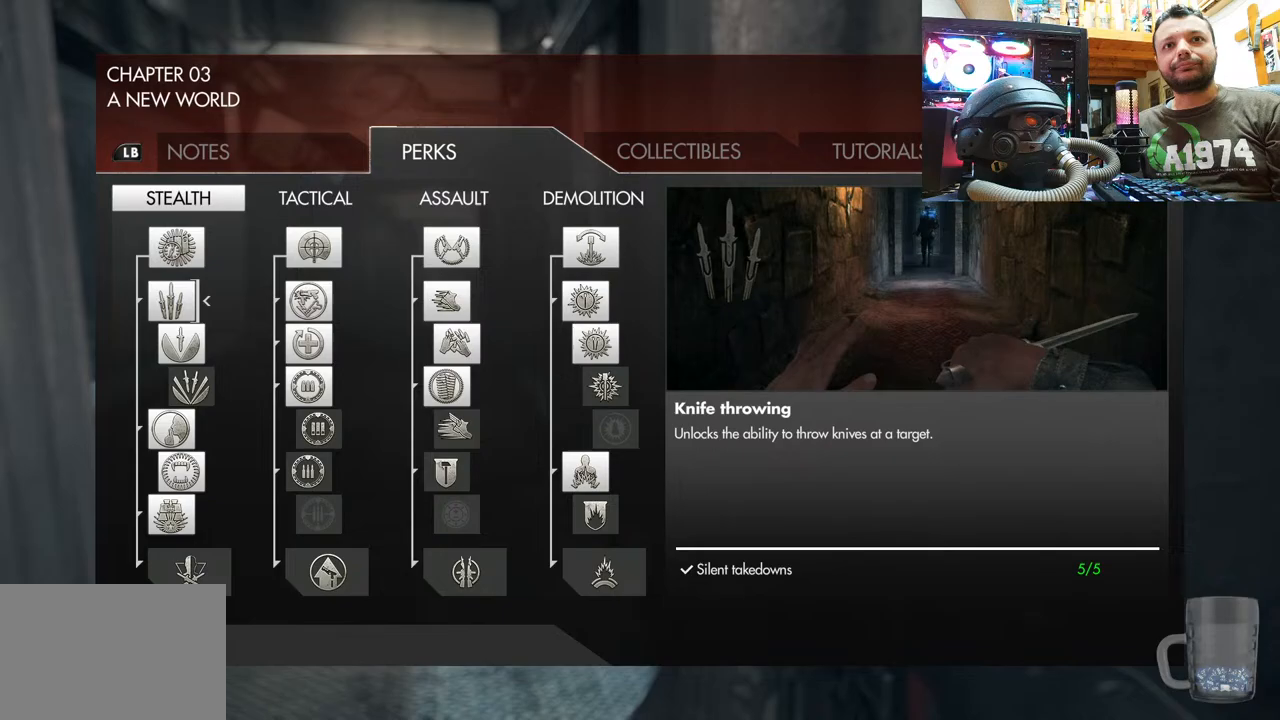
{"buttons": ["DPAD_DOWN"], "left_stick": "center", "right_stick": "center", "events": [[33, "DPAD_DOWN", "down"], [200, "DPAD_DOWN", "up"], [250, "DPAD_DOWN", "down"], [400, "DPAD_DOWN", "up"], [450, "DPAD_DOWN", "down"]]}
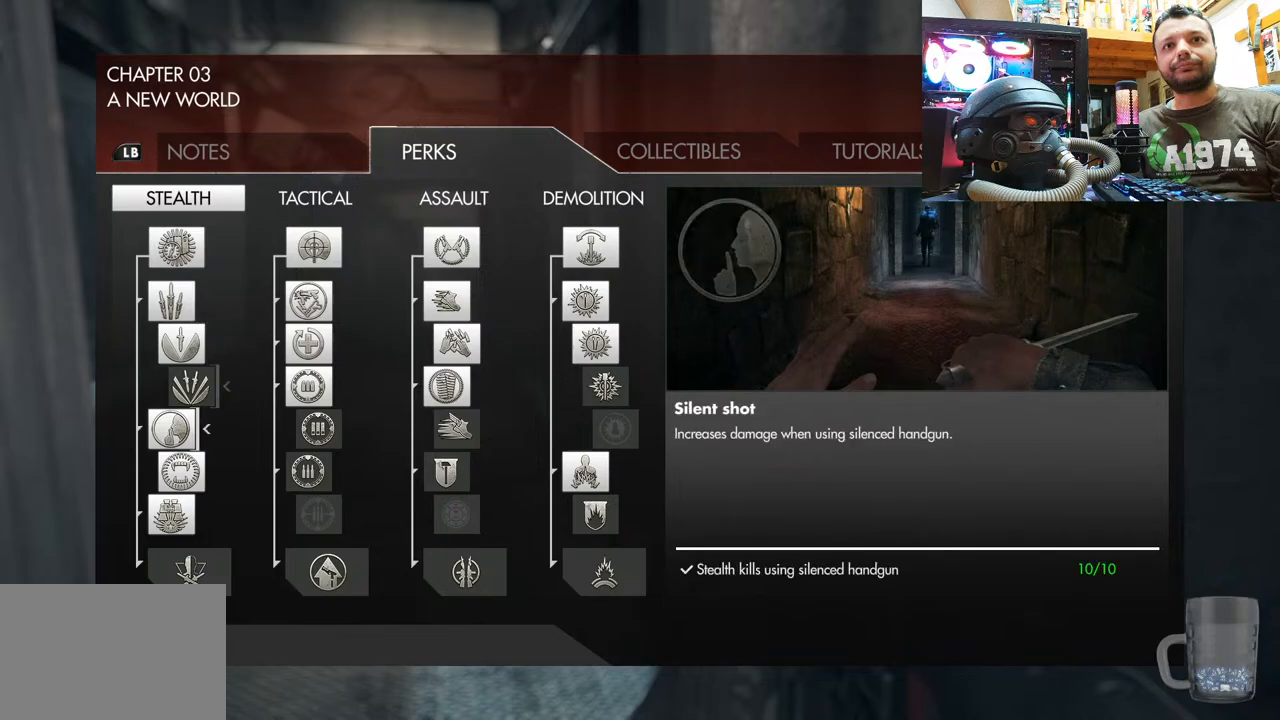
{"buttons": [], "left_stick": "center", "right_stick": "center", "events": [[117, "DPAD_DOWN", "up"], [267, "DPAD_RIGHT", "down"], [417, "DPAD_RIGHT", "up"]]}
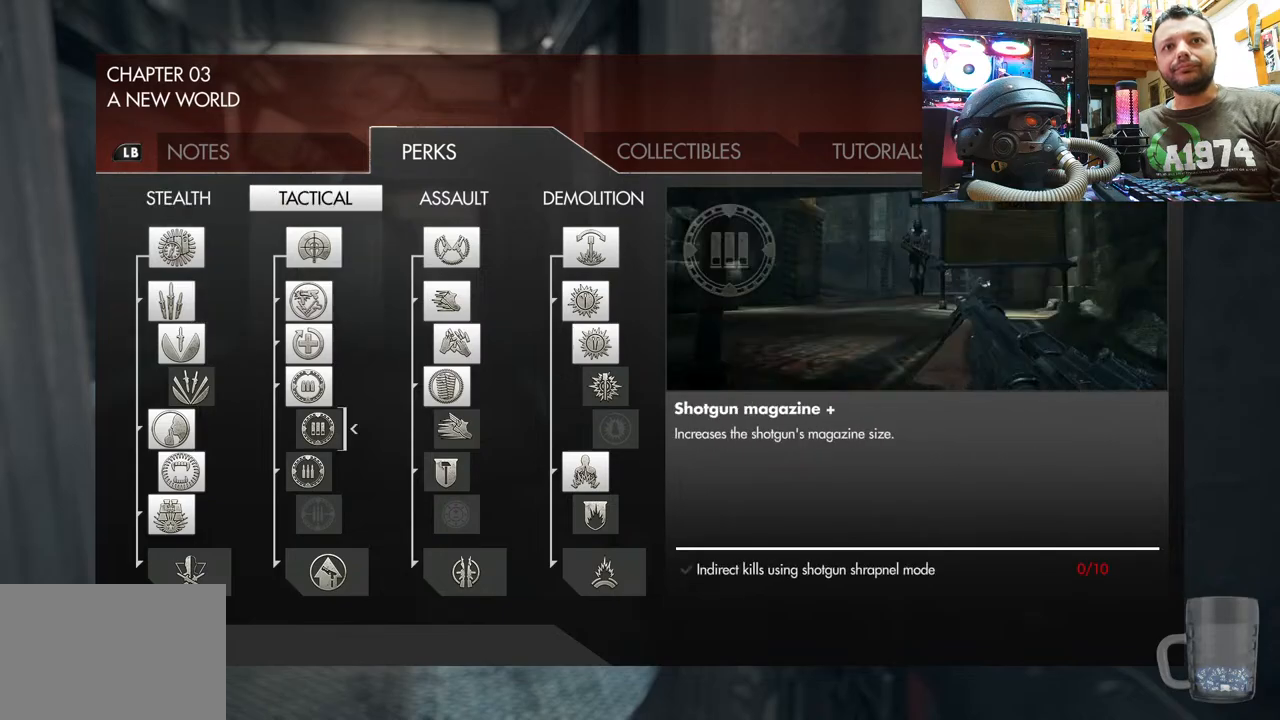
{"buttons": [], "left_stick": "center", "right_stick": "center", "events": [[17, "DPAD_DOWN", "down"], [200, "DPAD_DOWN", "up"]]}
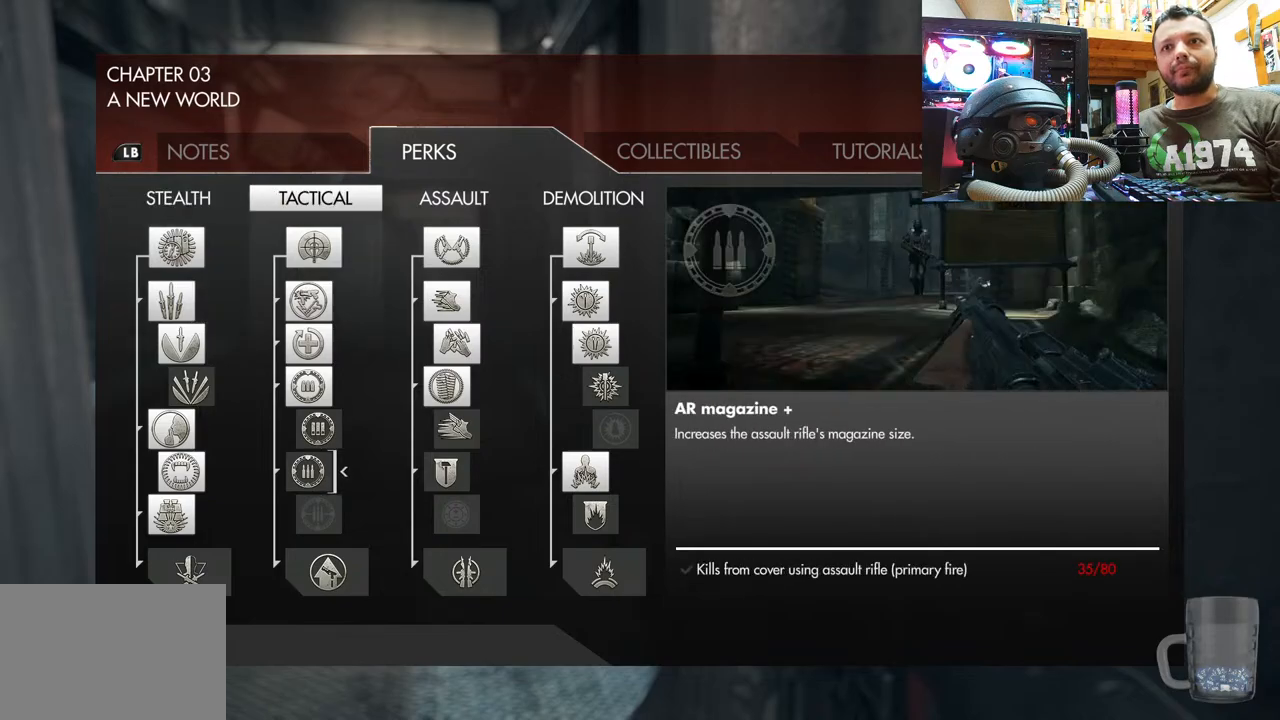
{"buttons": [], "left_stick": "center", "right_stick": "center", "events": [[317, "CIRCLE", "down"], [467, "CIRCLE", "up"]]}
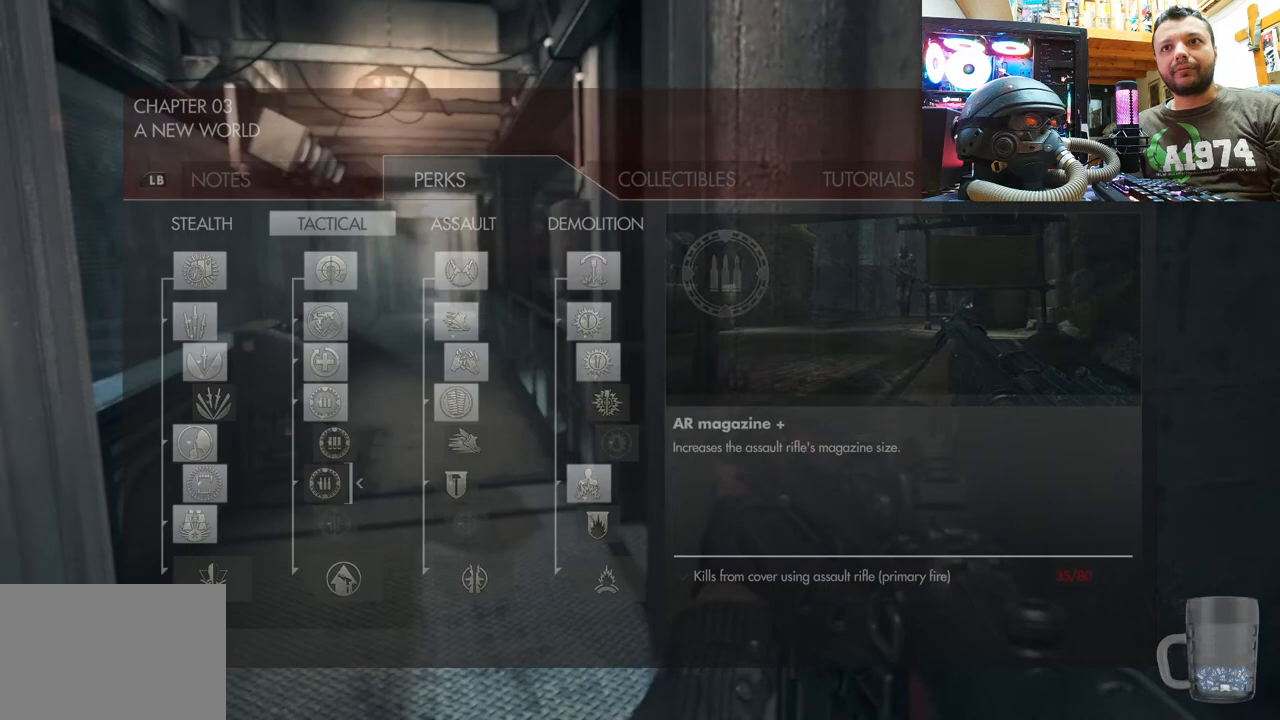
{"buttons": [], "left_stick": "center", "right_stick": "up-left", "events": [[417, "right_stick", "up-left"]]}
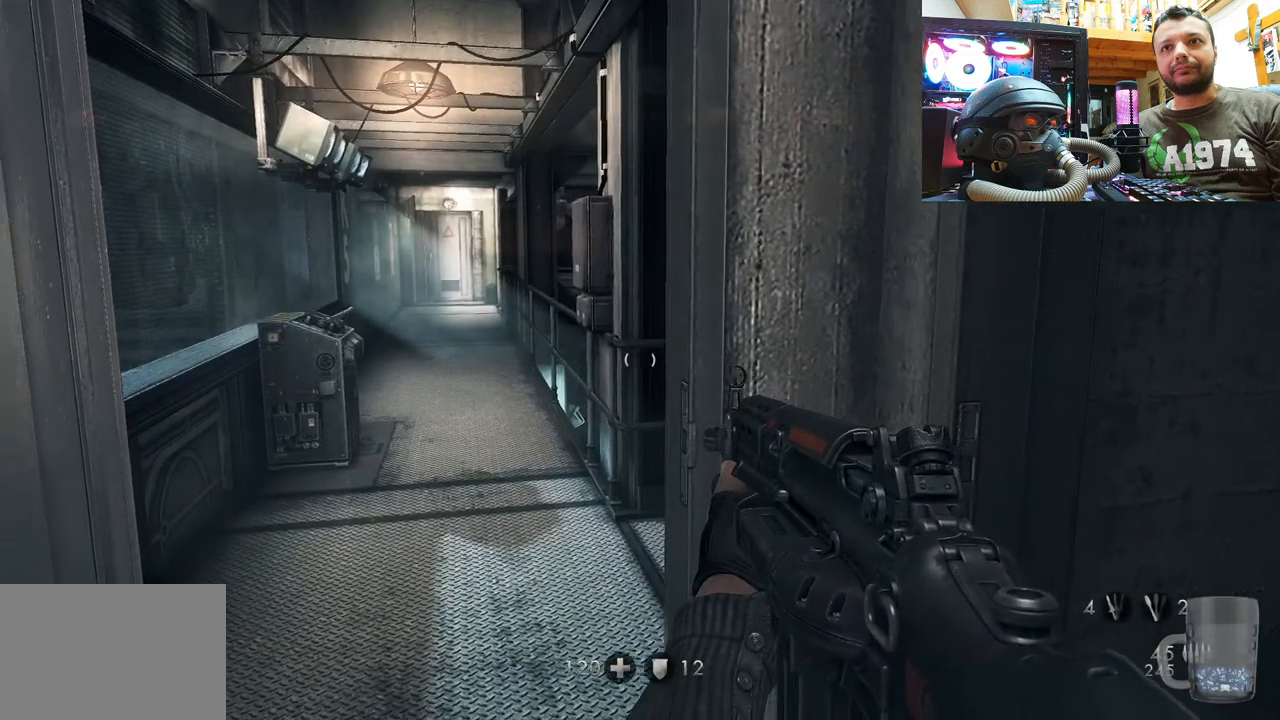
{"buttons": [], "left_stick": "center", "right_stick": "left", "events": [[150, "right_stick", "center"], [317, "right_stick", "left"]]}
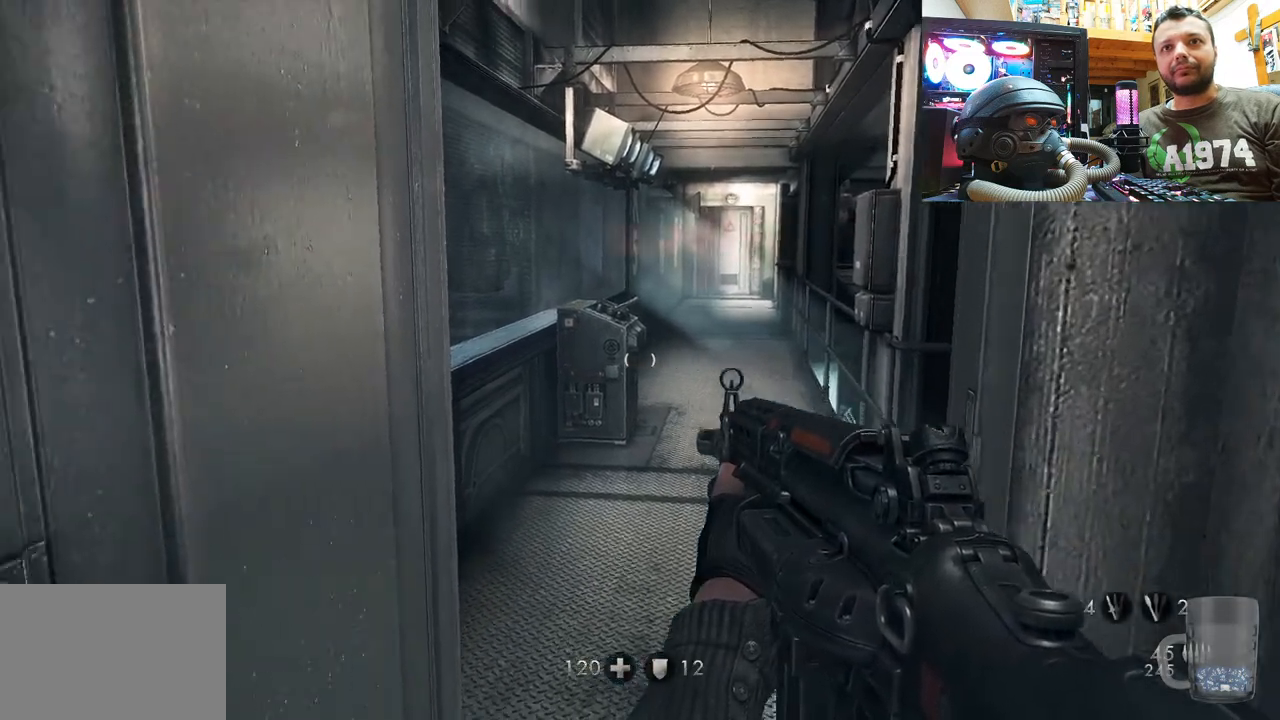
{"buttons": [], "left_stick": "center", "right_stick": "left", "events": [[83, "left_stick", "right"], [183, "left_stick", "down-right"], [467, "left_stick", "center"]]}
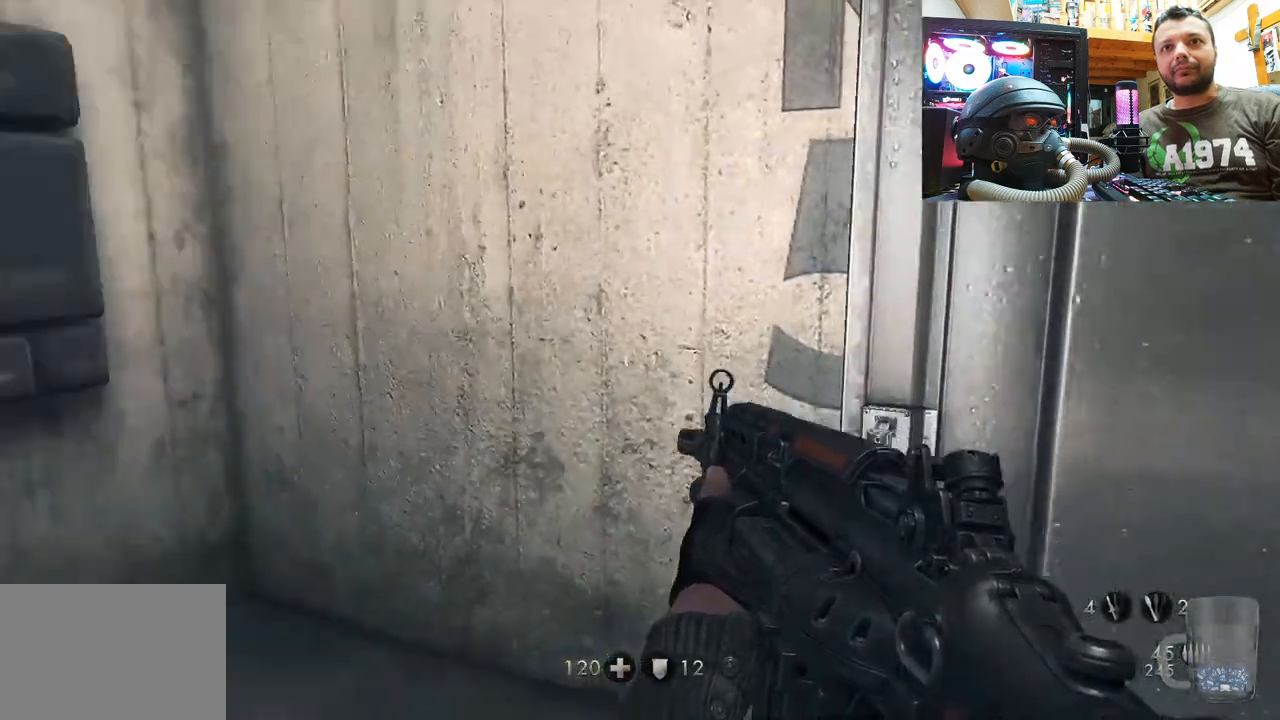
{"buttons": [], "left_stick": "center", "right_stick": "left", "events": [[250, "right_stick", "center"], [400, "right_stick", "left"]]}
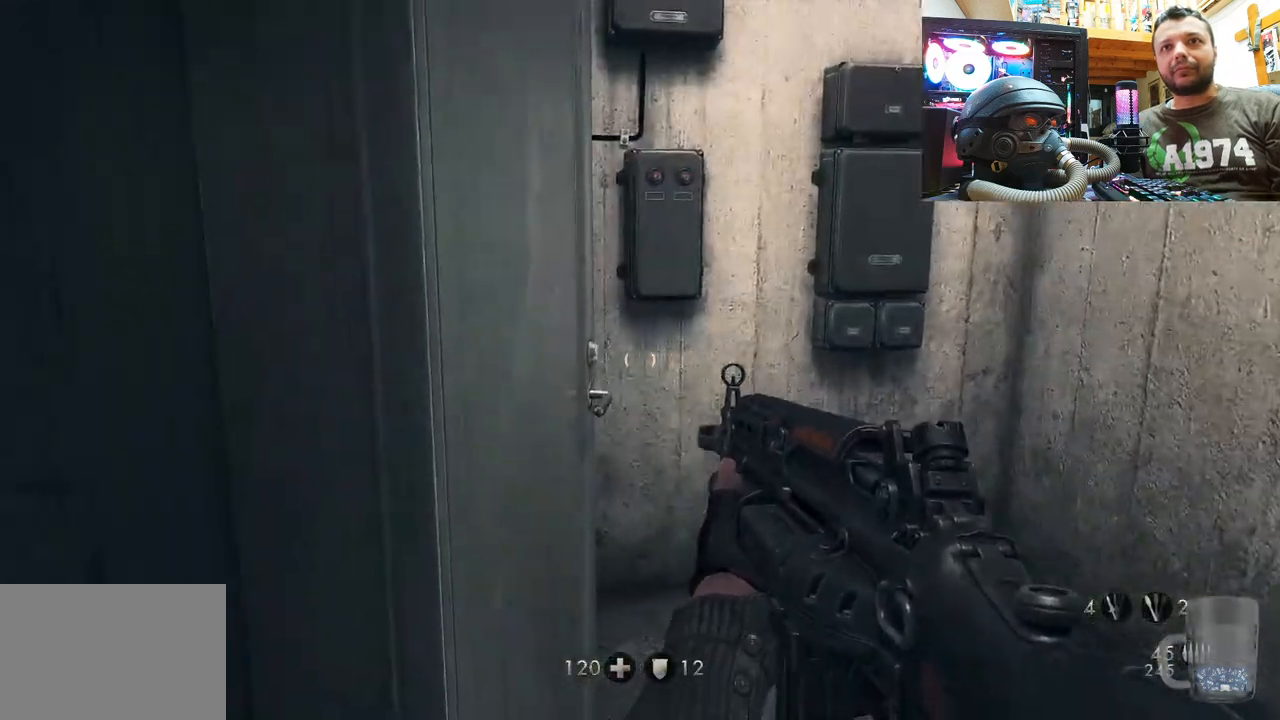
{"buttons": [], "left_stick": "center", "right_stick": "left", "events": [[67, "left_stick", "down-right"], [467, "left_stick", "center"]]}
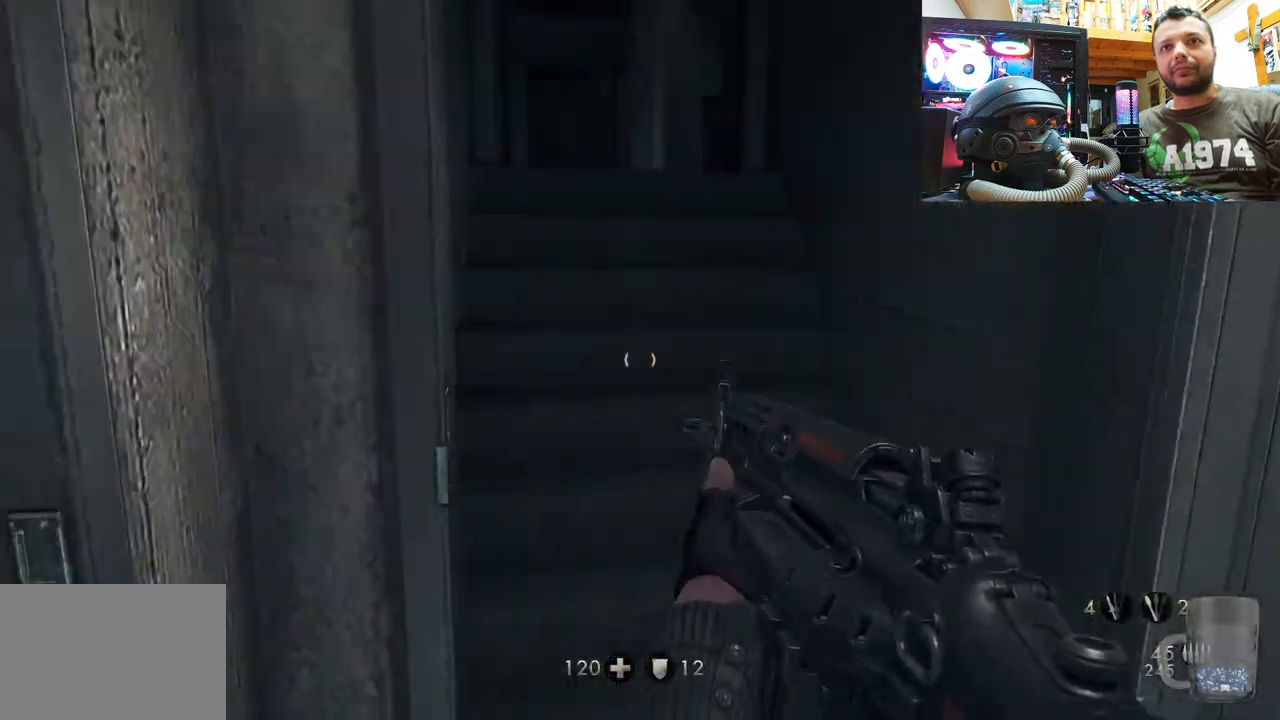
{"buttons": [], "left_stick": "center", "right_stick": "center", "events": [[17, "right_stick", "center"], [183, "right_stick", "down-left"], [417, "right_stick", "center"]]}
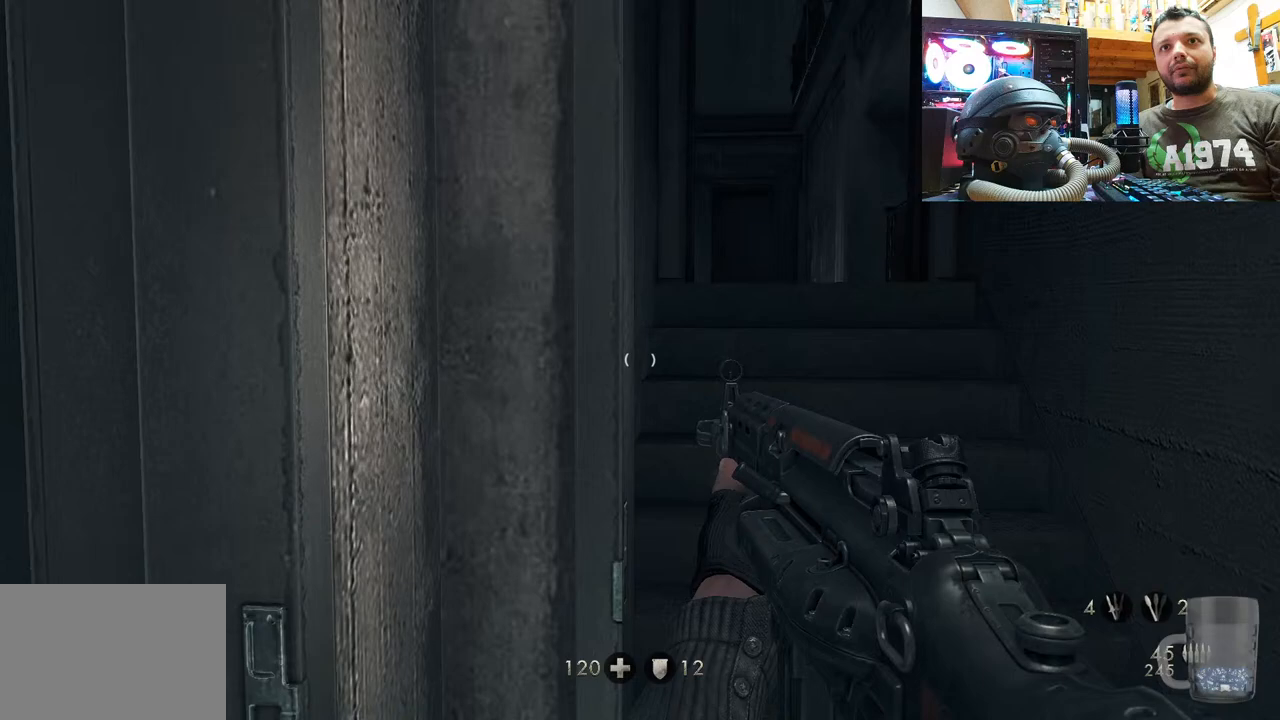
{"buttons": [], "left_stick": "center", "right_stick": "center", "events": []}
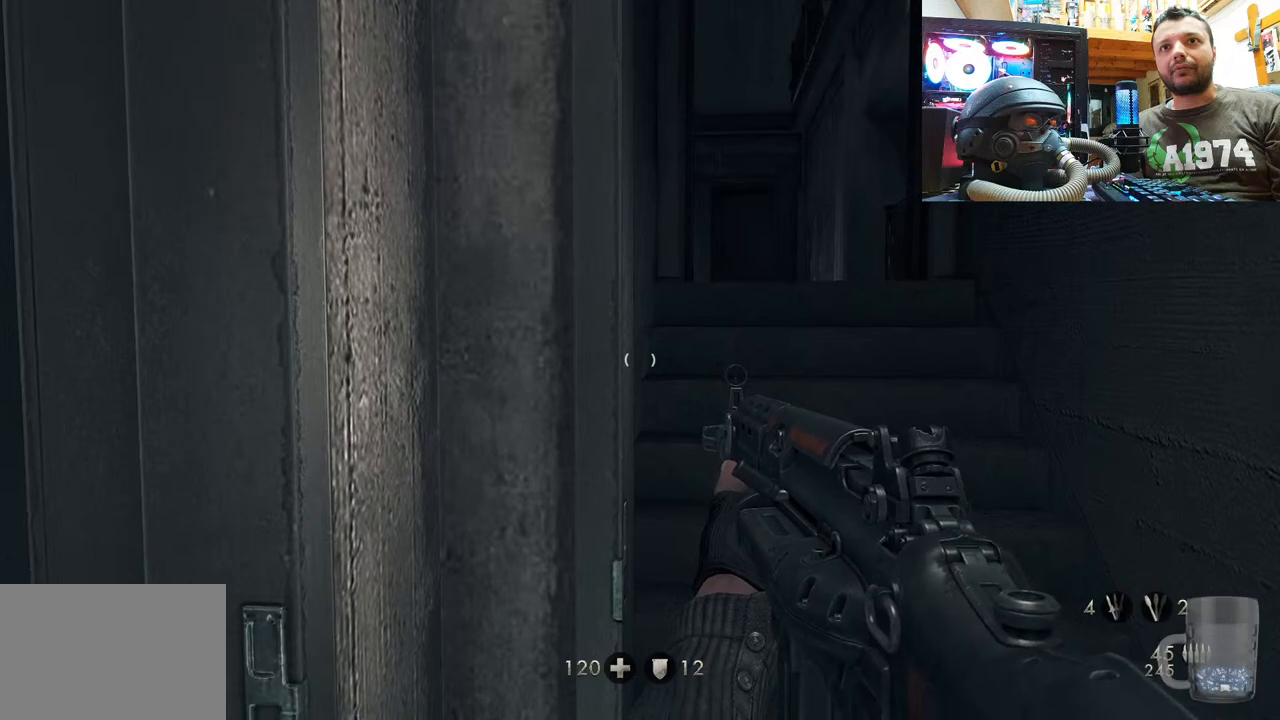
{"buttons": [], "left_stick": "up-right", "right_stick": "down-left", "events": [[50, "TRIANGLE", "down"], [83, "left_stick", "up-right"], [100, "TRIANGLE", "up"], [300, "right_stick", "down"], [383, "right_stick", "down-left"]]}
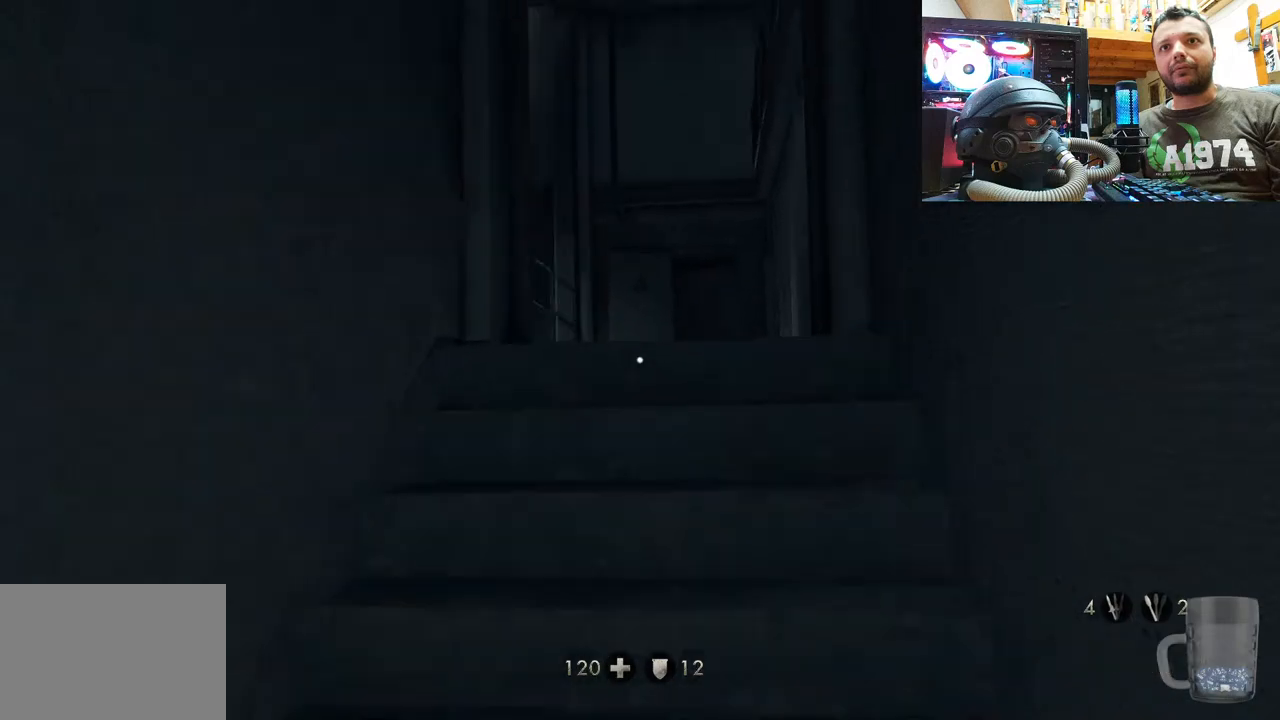
{"buttons": [], "left_stick": "center", "right_stick": "center", "events": [[17, "right_stick", "center"], [133, "right_stick", "up-left"], [233, "left_stick", "up"], [333, "left_stick", "center"], [417, "right_stick", "center"]]}
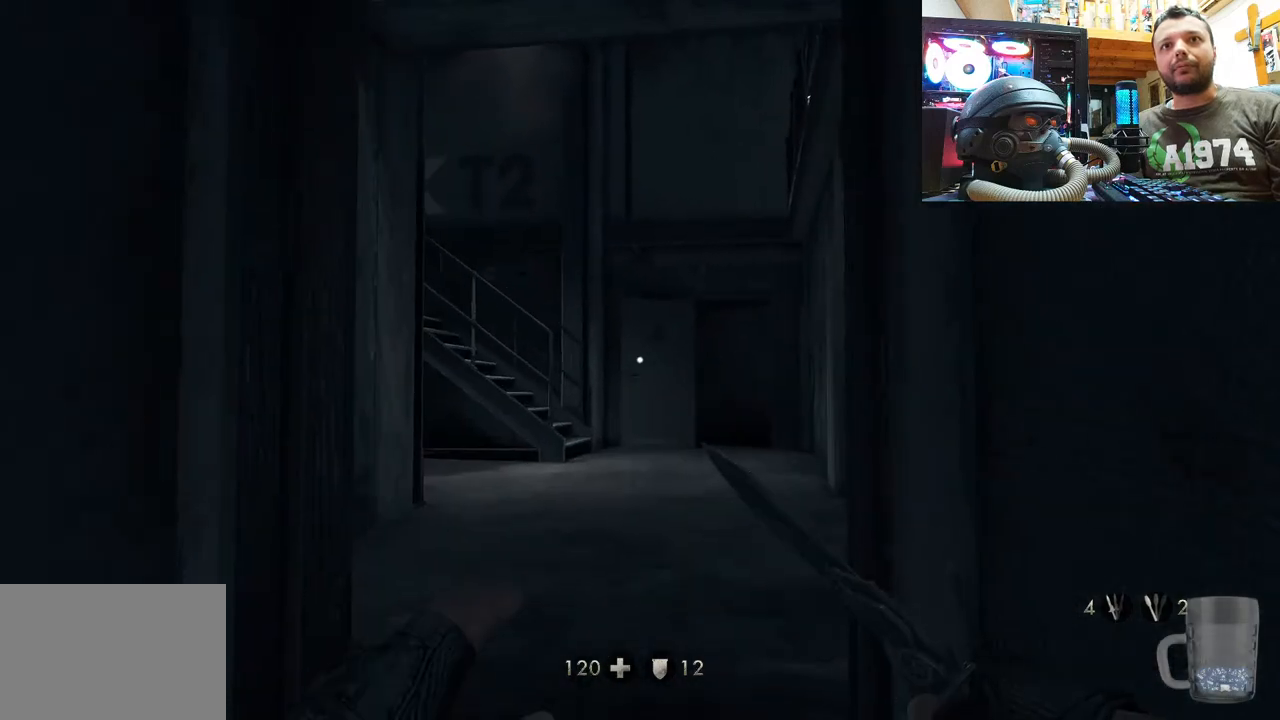
{"buttons": [], "left_stick": "up-right", "right_stick": "down-left", "events": [[267, "left_stick", "up"], [367, "right_stick", "down-left"], [417, "left_stick", "up-right"]]}
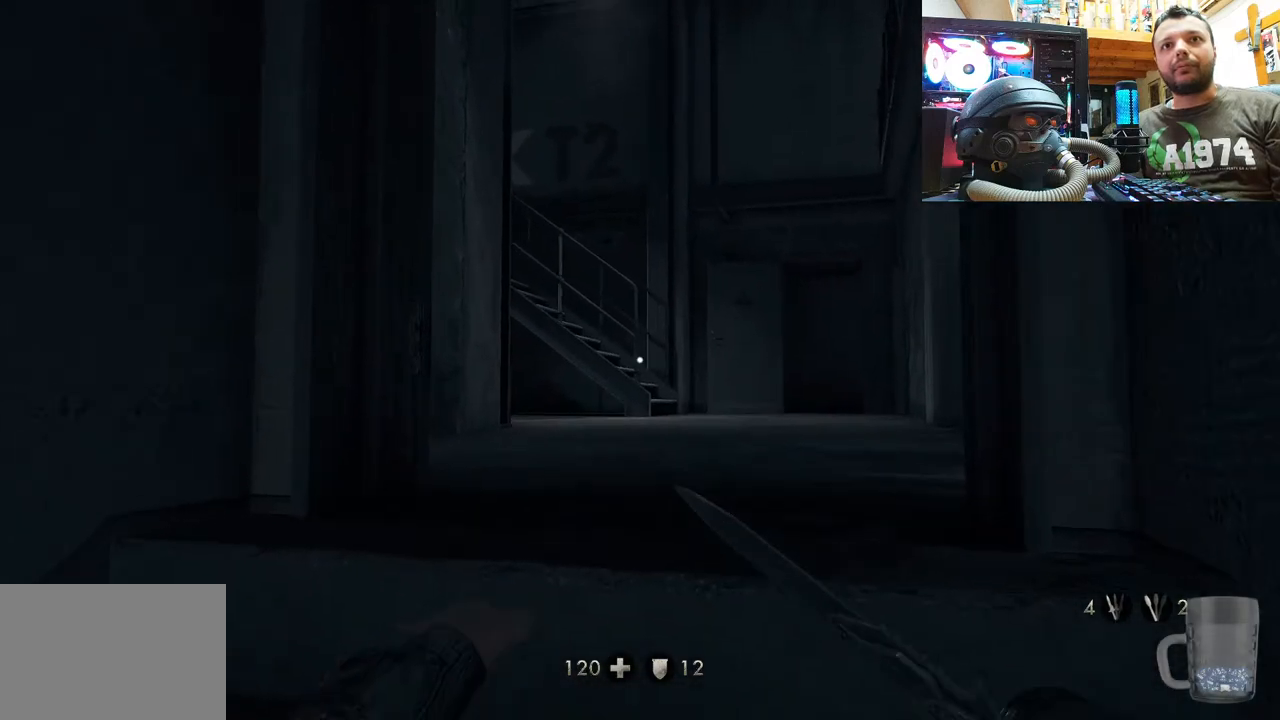
{"buttons": [], "left_stick": "up-right", "right_stick": "up-left", "events": [[117, "right_stick", "up-left"], [183, "right_stick", "left"], [417, "right_stick", "up-left"]]}
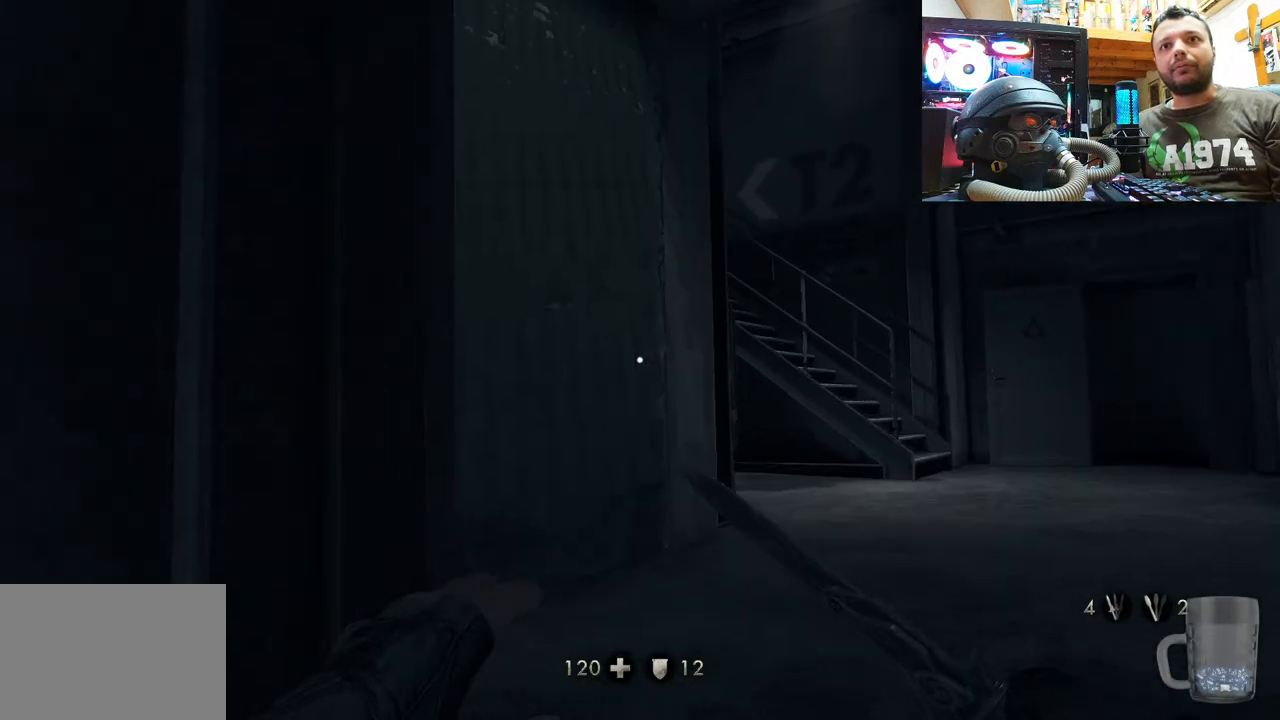
{"buttons": [], "left_stick": "center", "right_stick": "up-right", "events": [[133, "left_stick", "center"], [450, "right_stick", "up-right"]]}
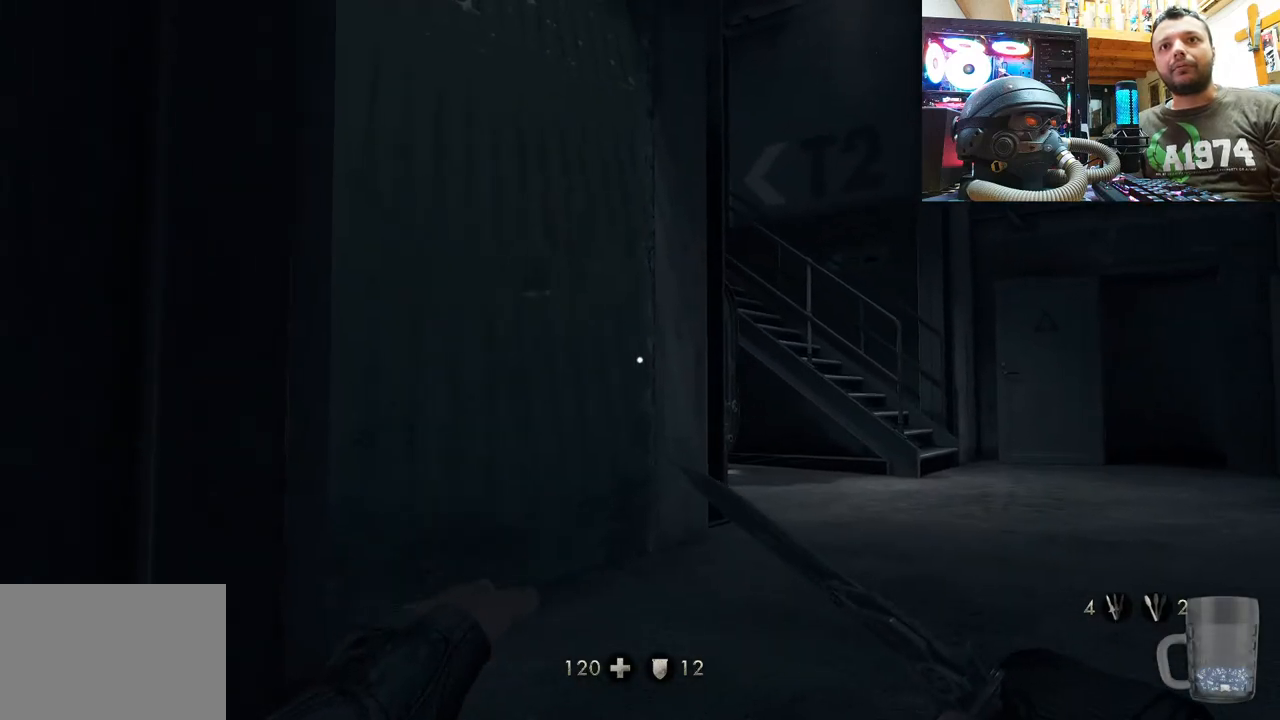
{"buttons": [], "left_stick": "up-left", "right_stick": "right", "events": [[117, "left_stick", "left"], [217, "left_stick", "up-left"], [250, "right_stick", "right"]]}
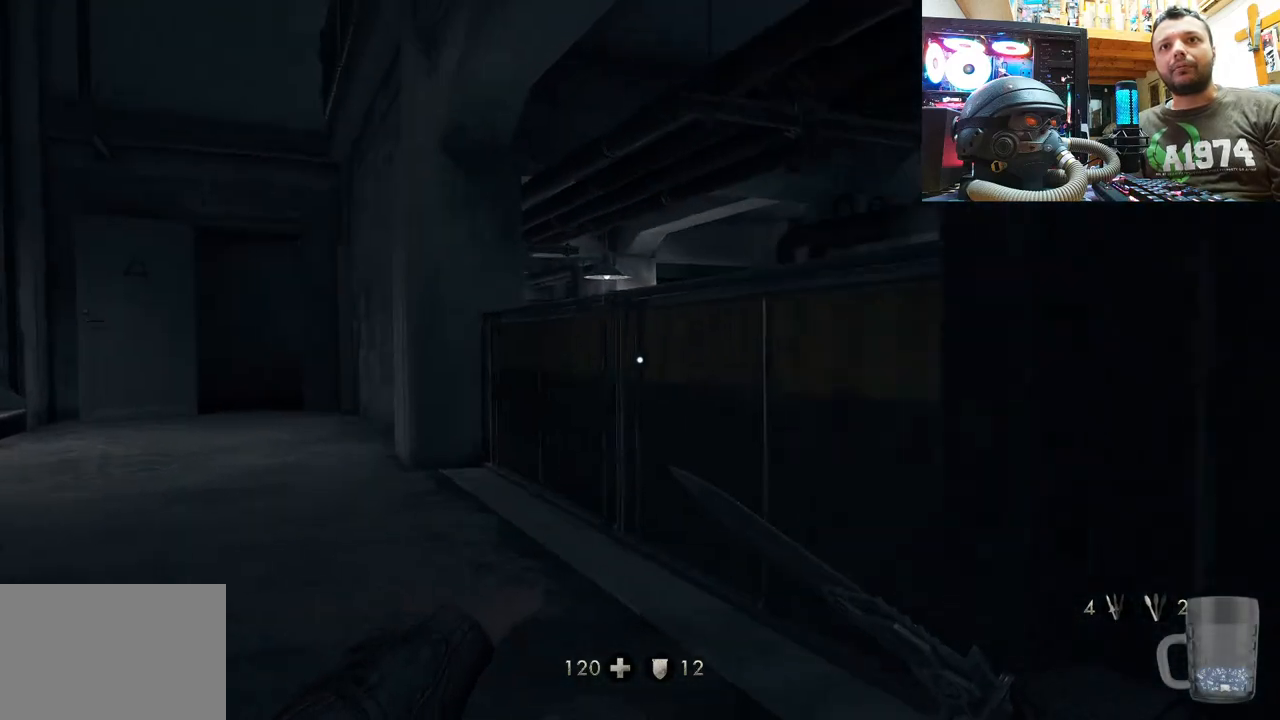
{"buttons": [], "left_stick": "left", "right_stick": "left", "events": [[233, "right_stick", "center"], [350, "left_stick", "left"], [483, "right_stick", "left"]]}
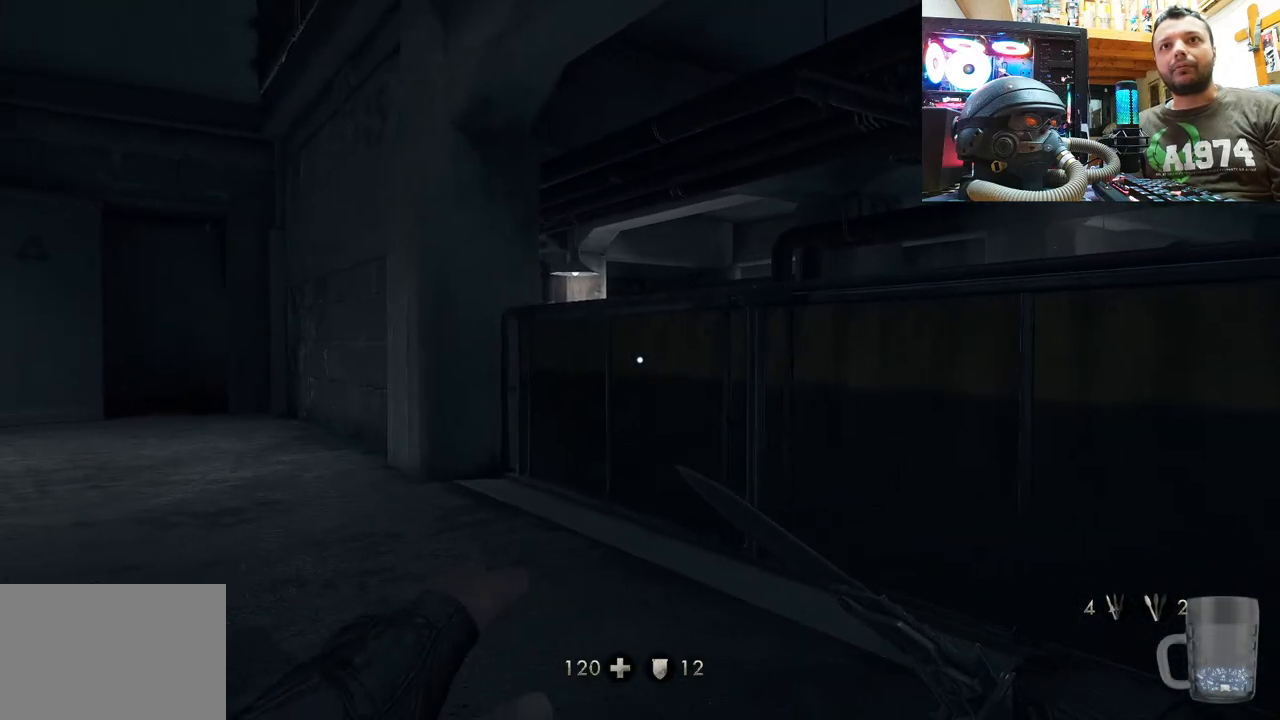
{"buttons": [], "left_stick": "up-right", "right_stick": "left", "events": [[33, "left_stick", "center"], [200, "left_stick", "up"], [267, "left_stick", "up-right"]]}
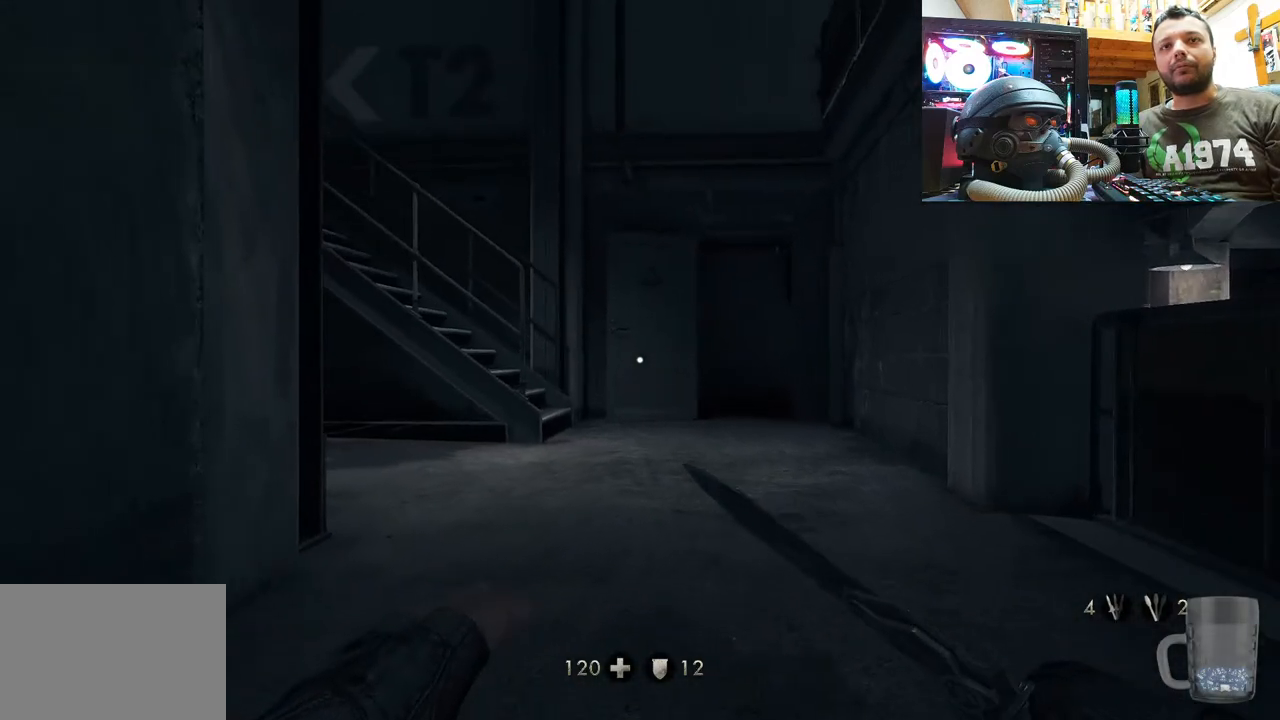
{"buttons": [], "left_stick": "up-right", "right_stick": "down-left", "events": [[67, "right_stick", "down-left"]]}